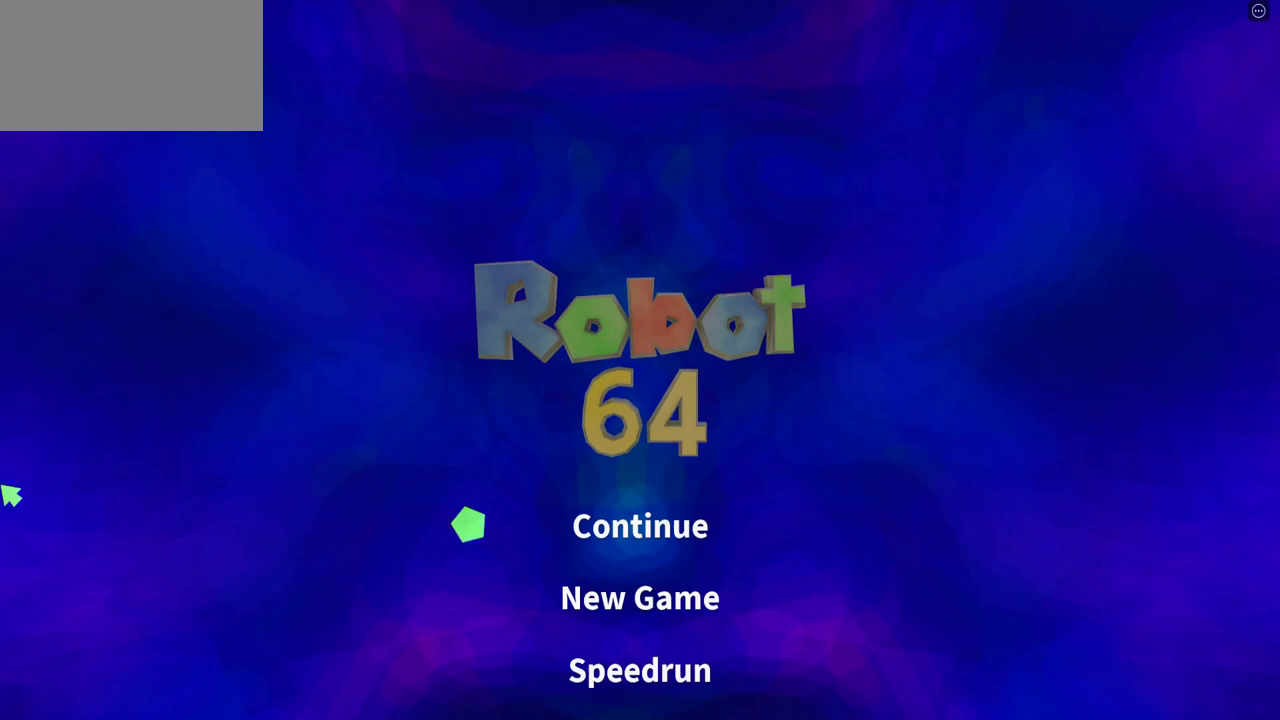
Gameplay with keyboard and mouse; each line is a JSON object with the keys held at the frame after it. "events" lists presses ("down") and releases ("up") of "a", "ctrl", "d", "e", "p", "q", "s", "shift_l", "shift_r", "space" and "w" between this image and that frame as [ms after this image, input, new state], when the widget could be followed in between. No other keys are recorded. Mouse buttons are not recorded. Not read: mouse_move.
{"keys": [], "events": []}
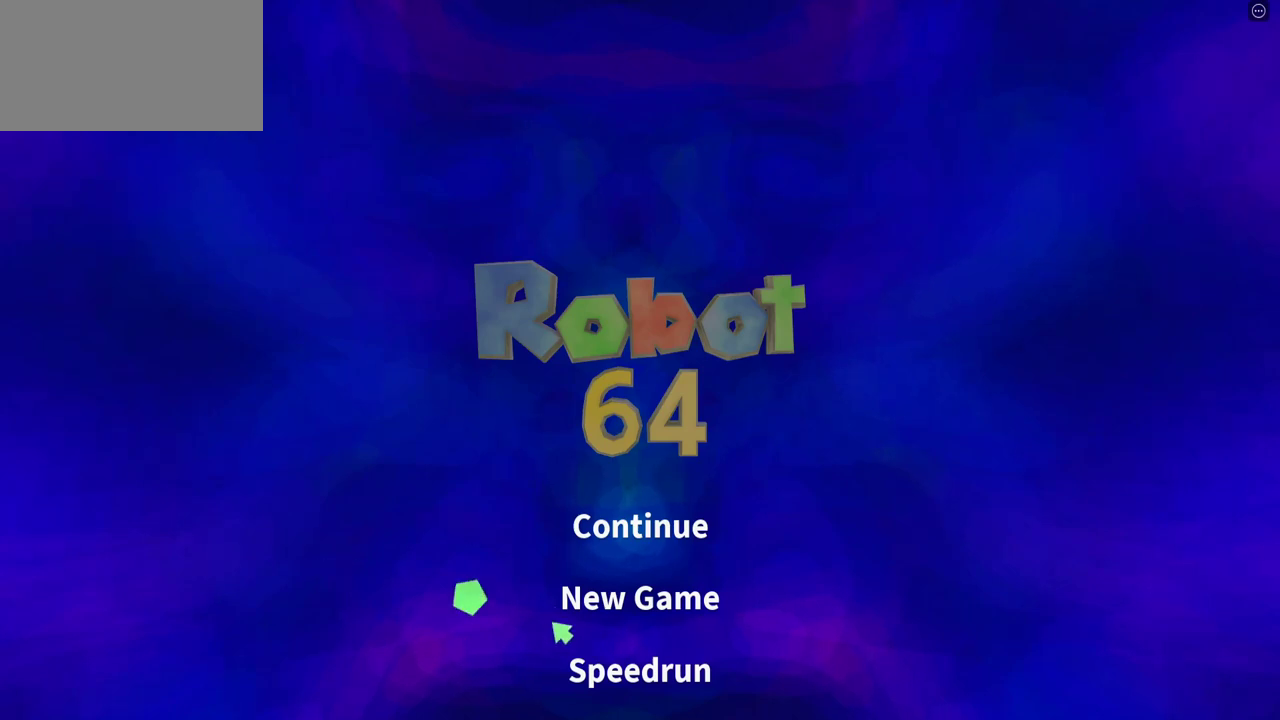
{"keys": [], "events": []}
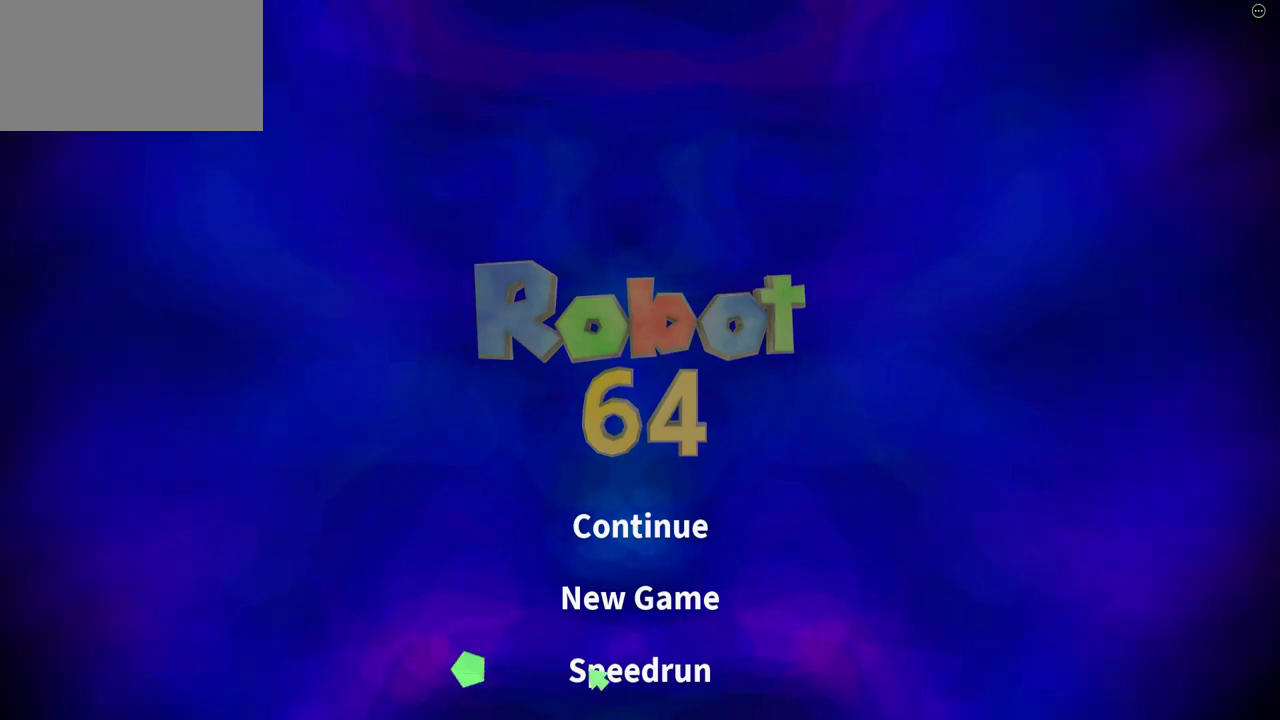
{"keys": [], "events": []}
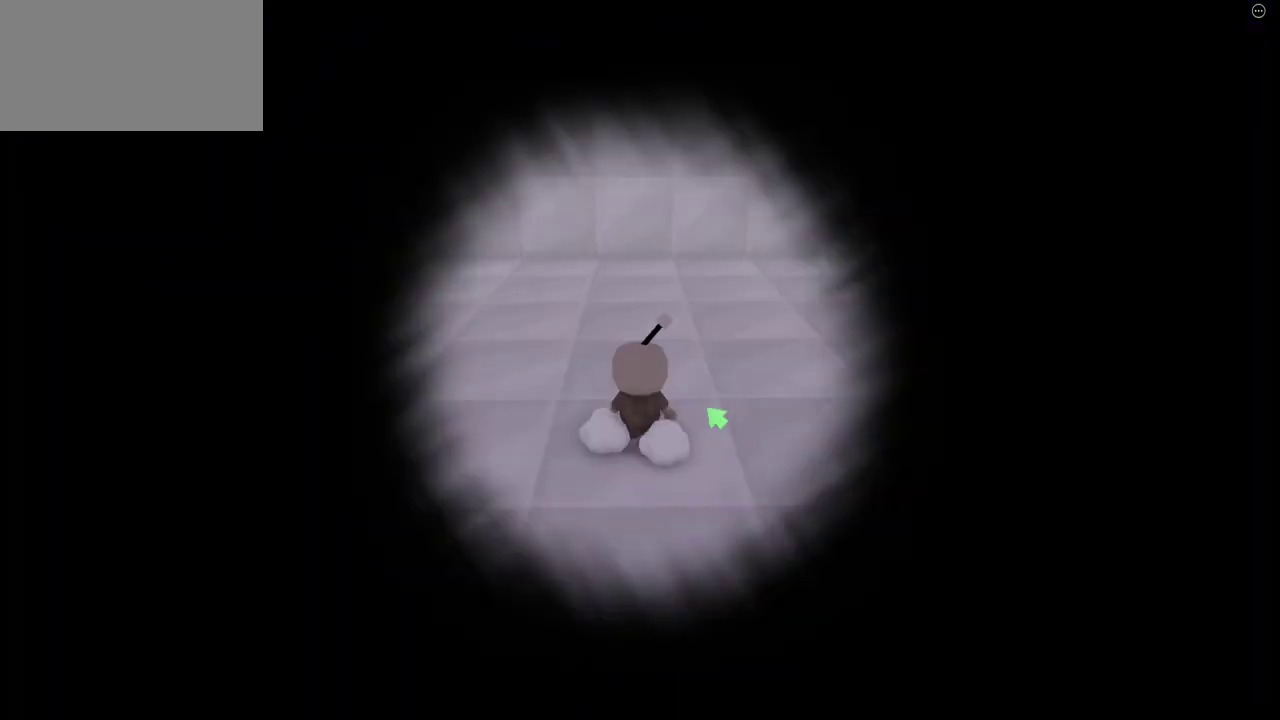
{"keys": [], "events": []}
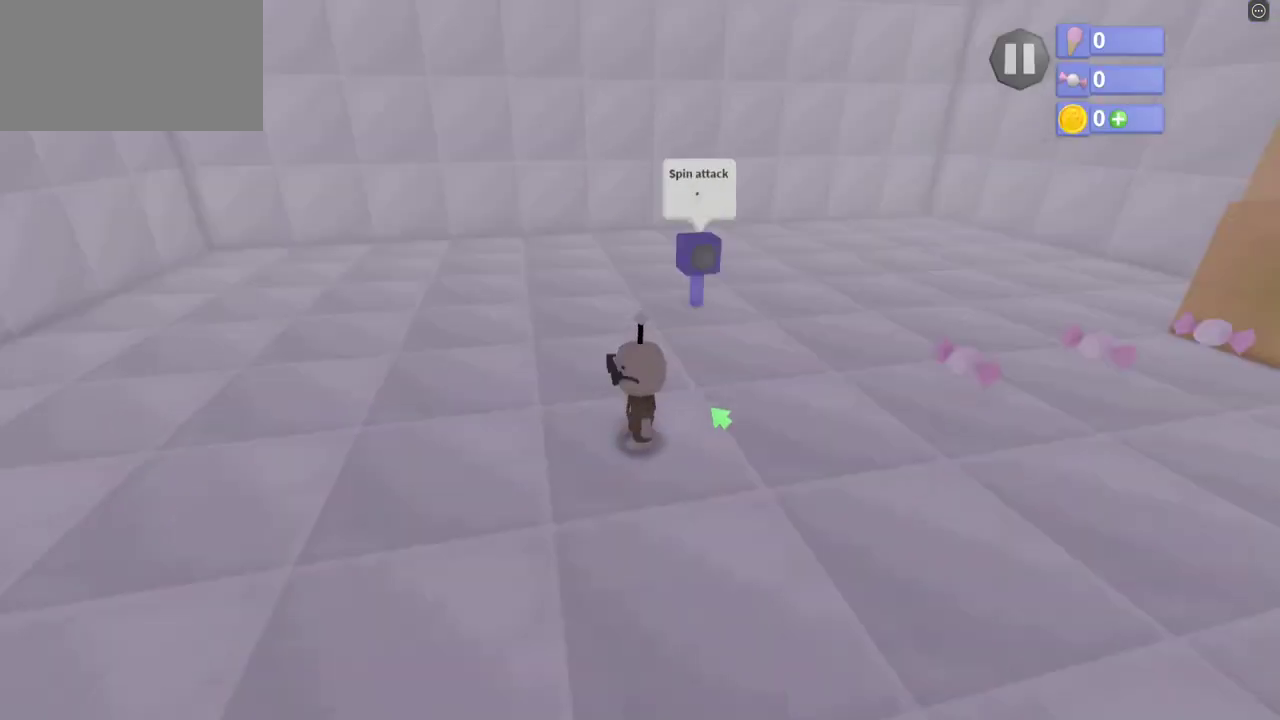
{"keys": ["shift_l", "space", "w"], "events": [[367, "w", "down"], [467, "shift_l", "down"], [500, "space", "down"]]}
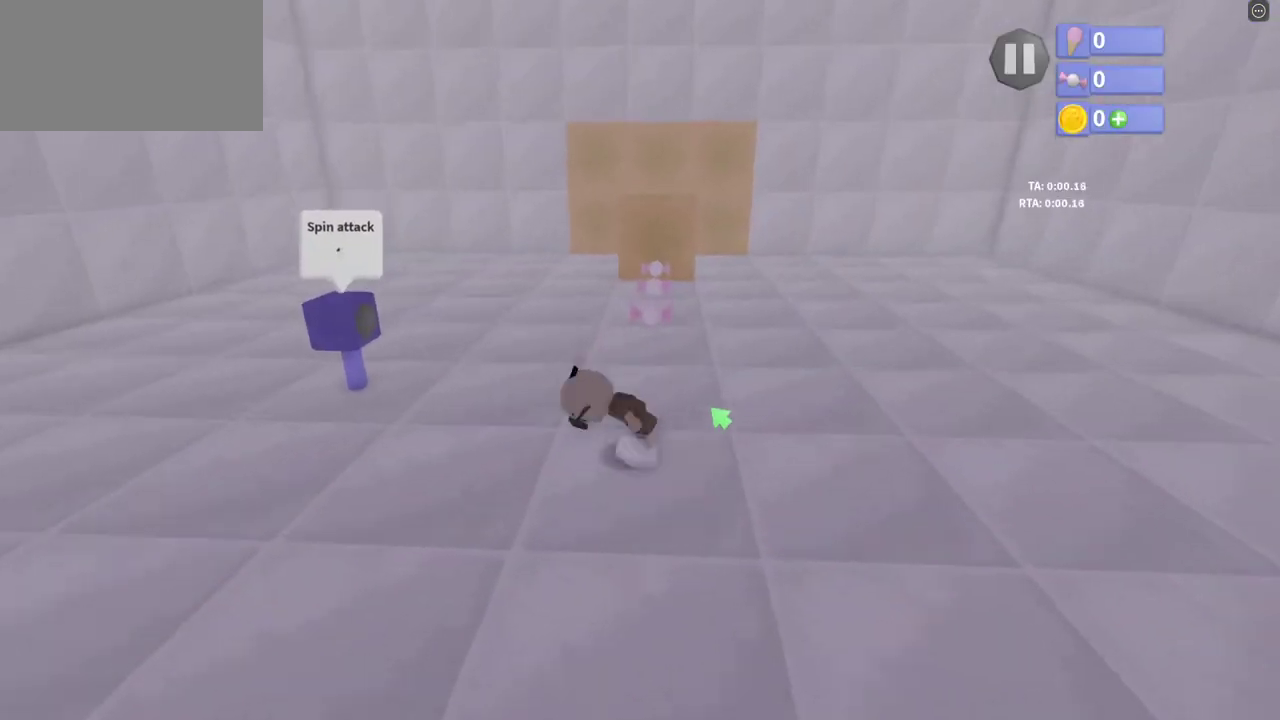
{"keys": ["w"], "events": [[100, "shift_l", "up"], [133, "space", "up"]]}
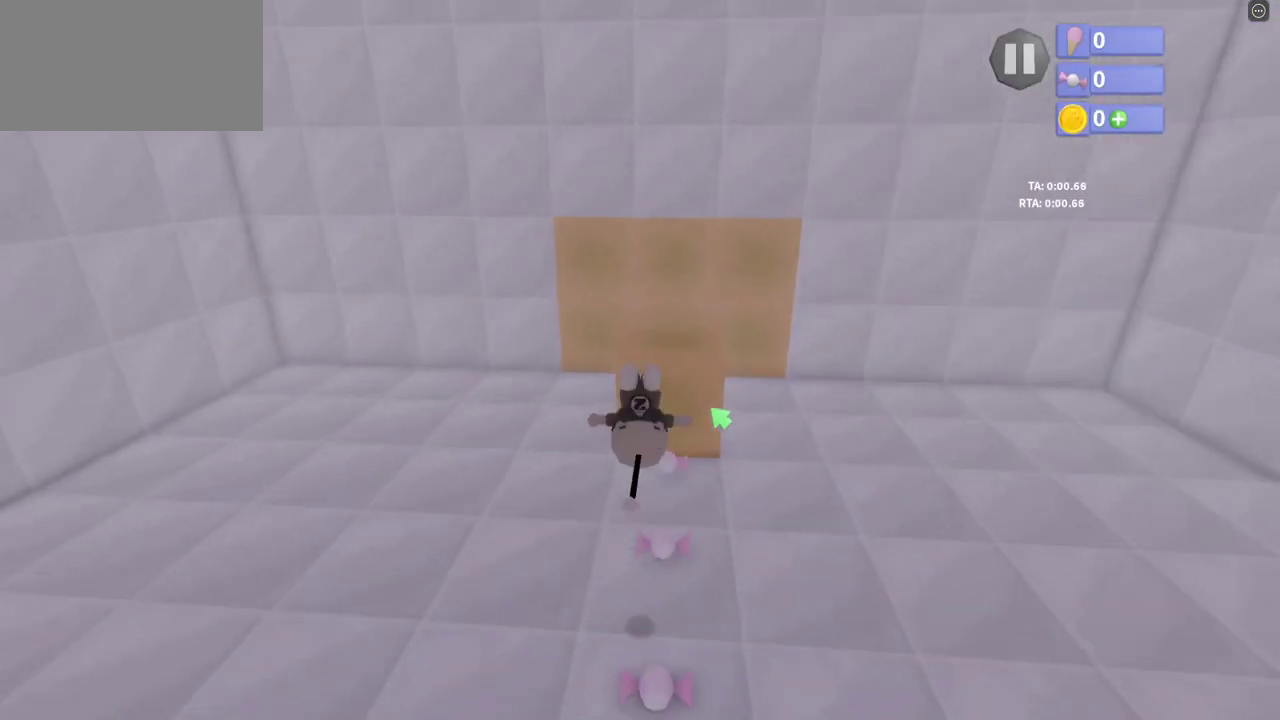
{"keys": ["d", "shift_l", "w"], "events": [[267, "d", "down"], [433, "shift_l", "down"]]}
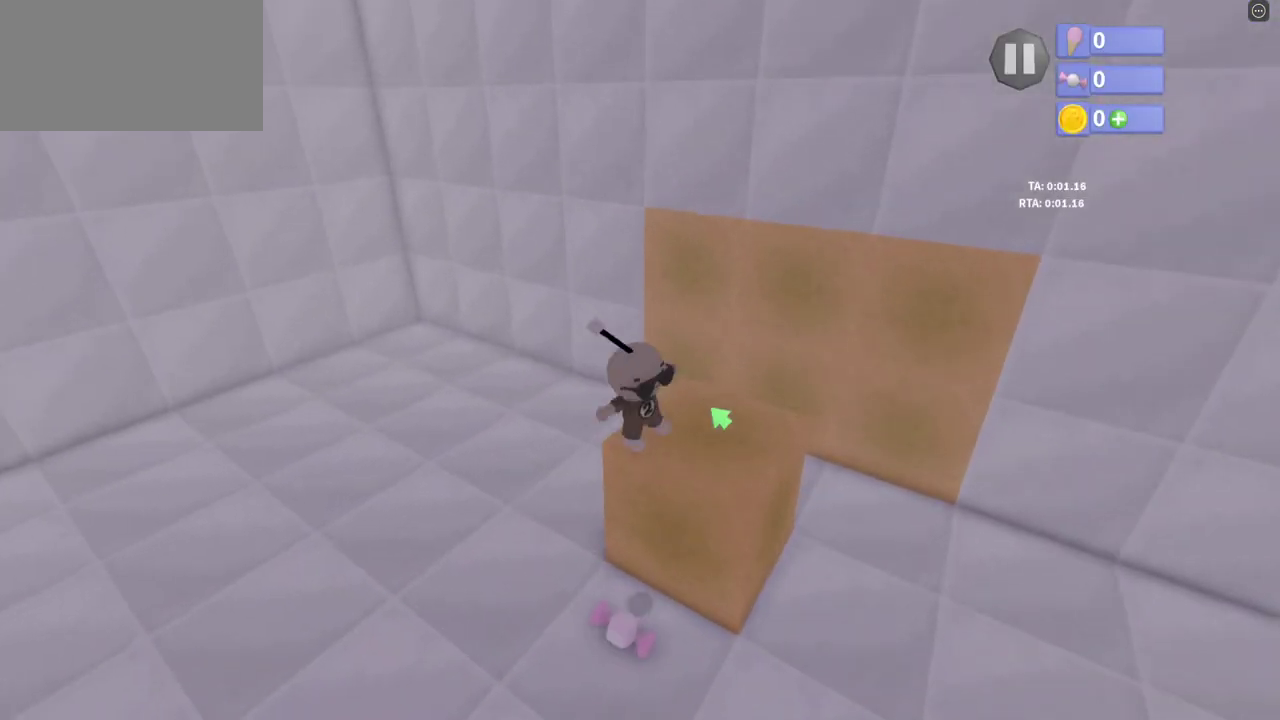
{"keys": ["shift_l", "space"], "events": [[100, "d", "up"], [100, "shift_l", "up"], [333, "w", "up"], [367, "shift_l", "down"], [400, "space", "down"]]}
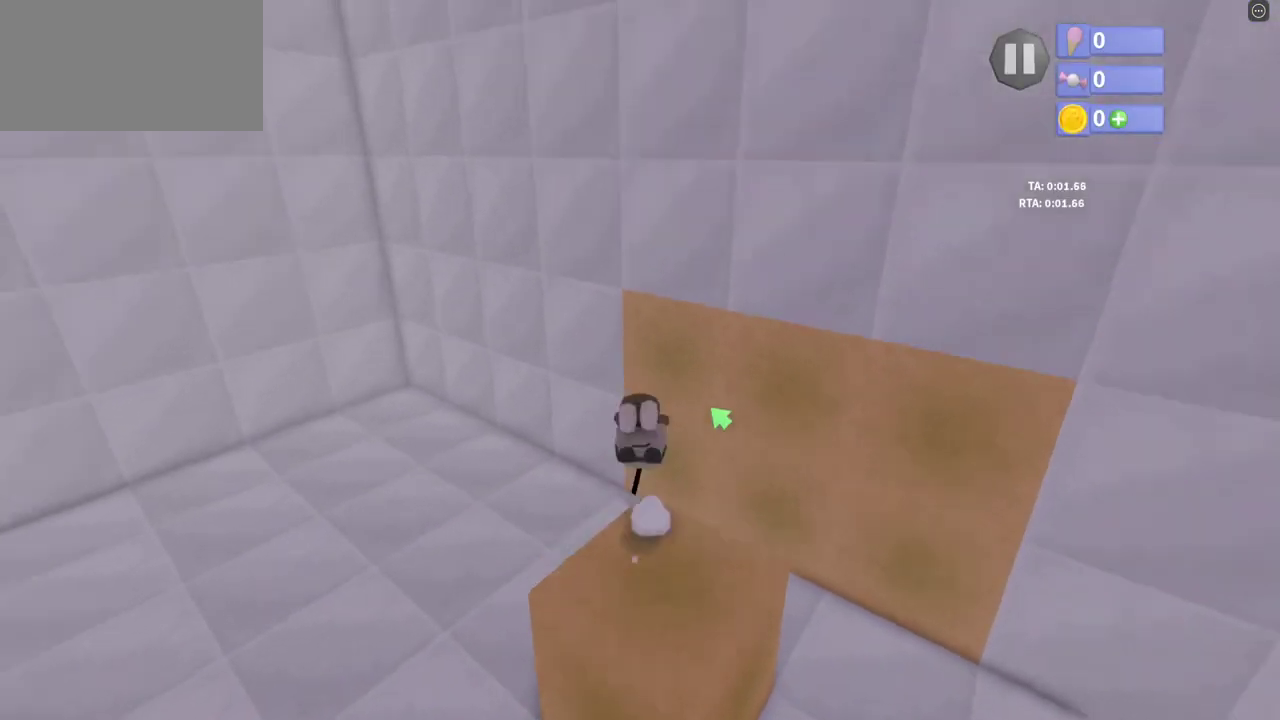
{"keys": ["w"], "events": [[67, "w", "down"], [133, "shift_l", "up"], [333, "space", "up"]]}
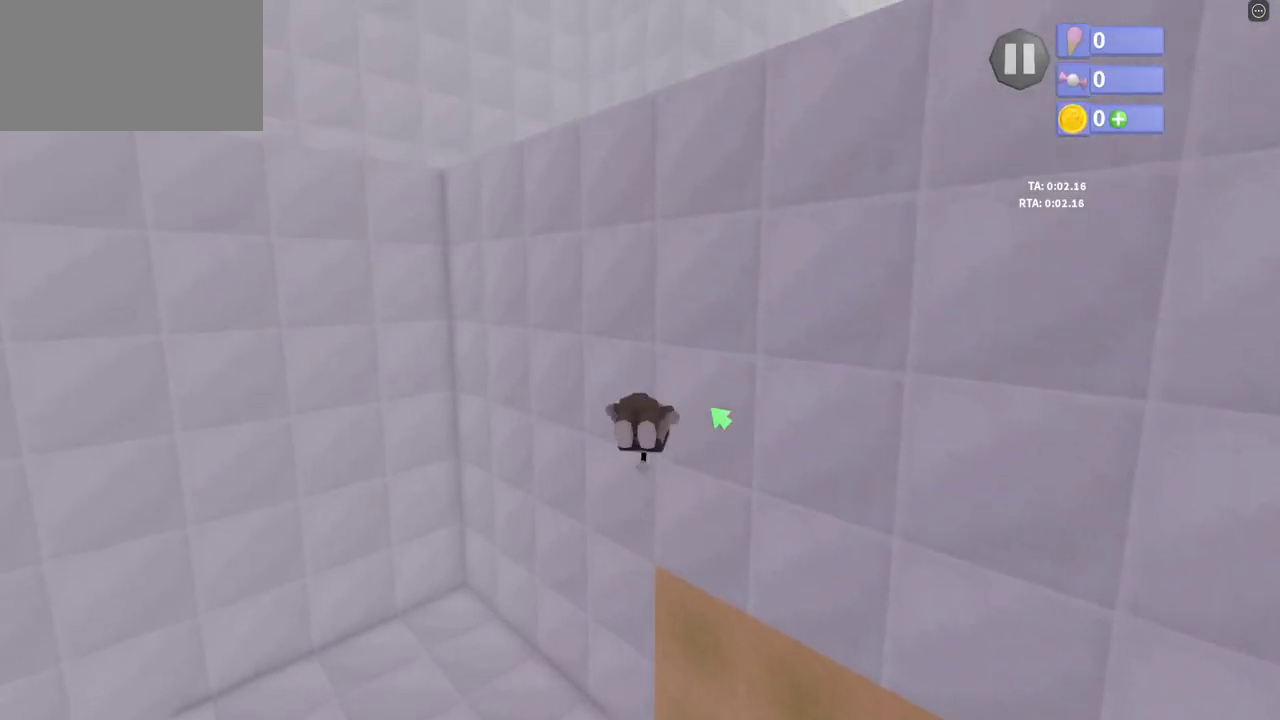
{"keys": ["a", "w"], "events": [[100, "e", "down"], [267, "e", "up"], [300, "a", "down"]]}
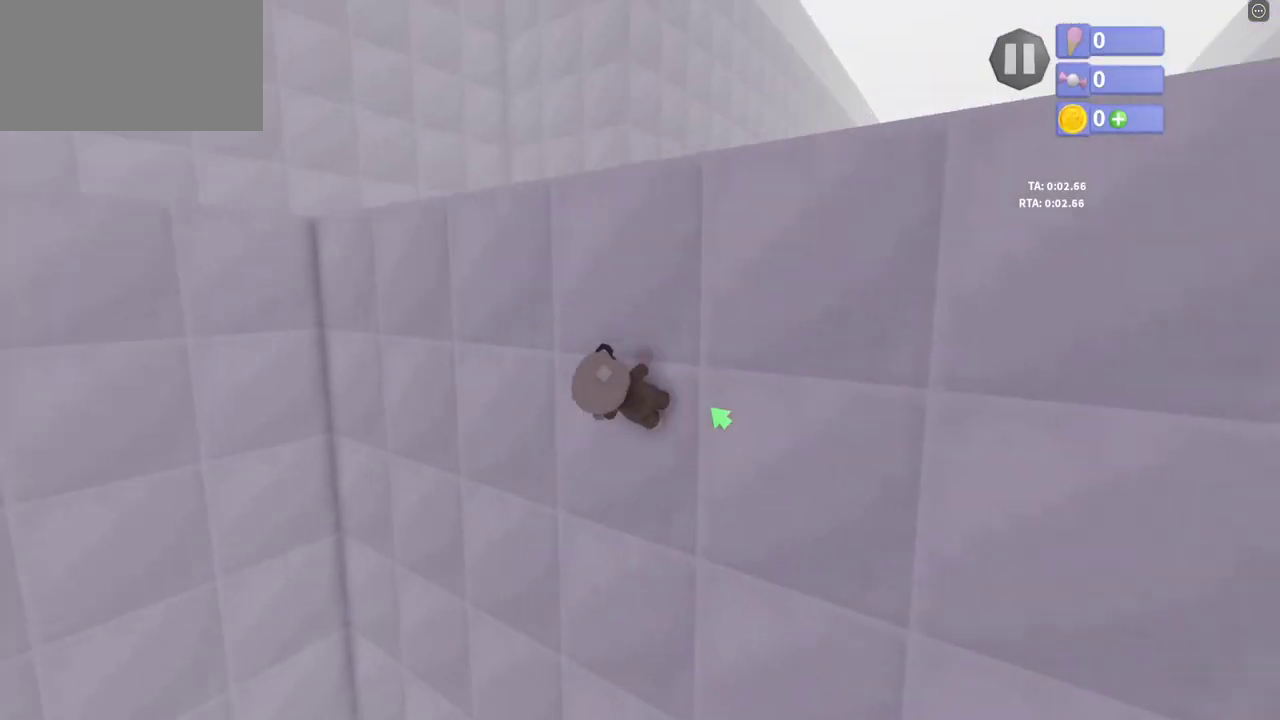
{"keys": ["a", "w"], "events": []}
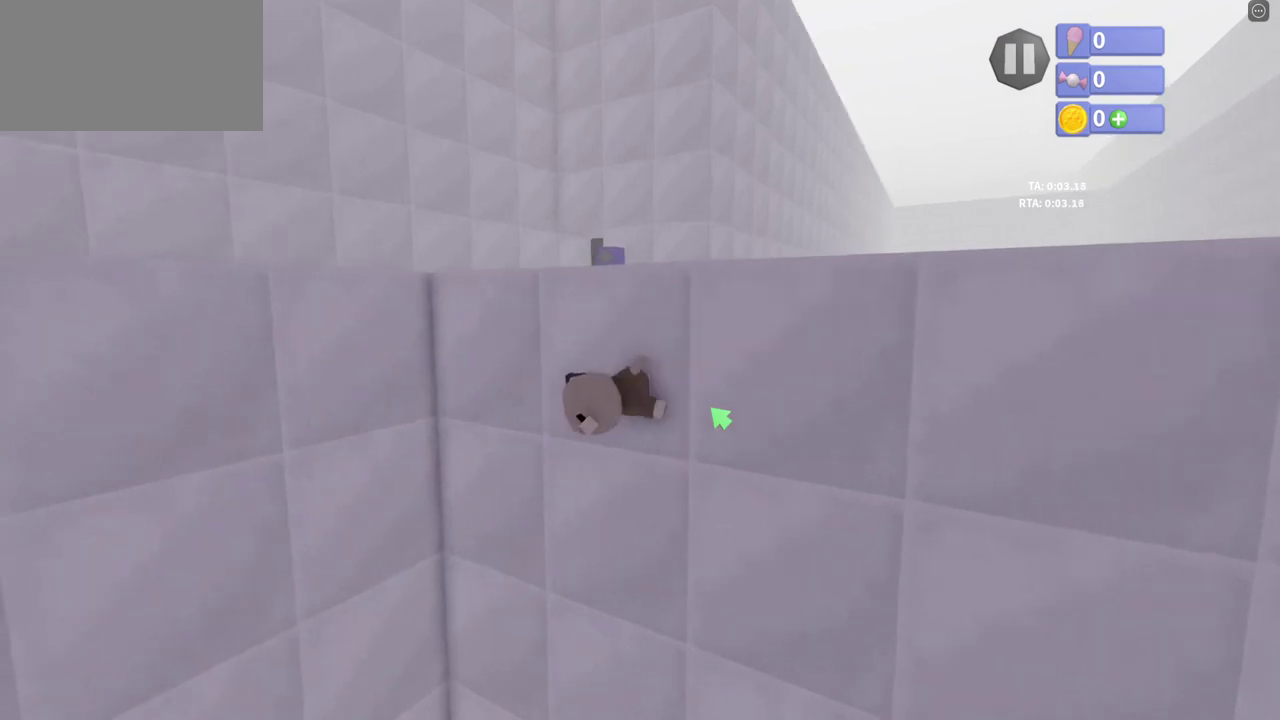
{"keys": ["w"], "events": [[67, "e", "down"], [100, "a", "up"], [233, "e", "up"]]}
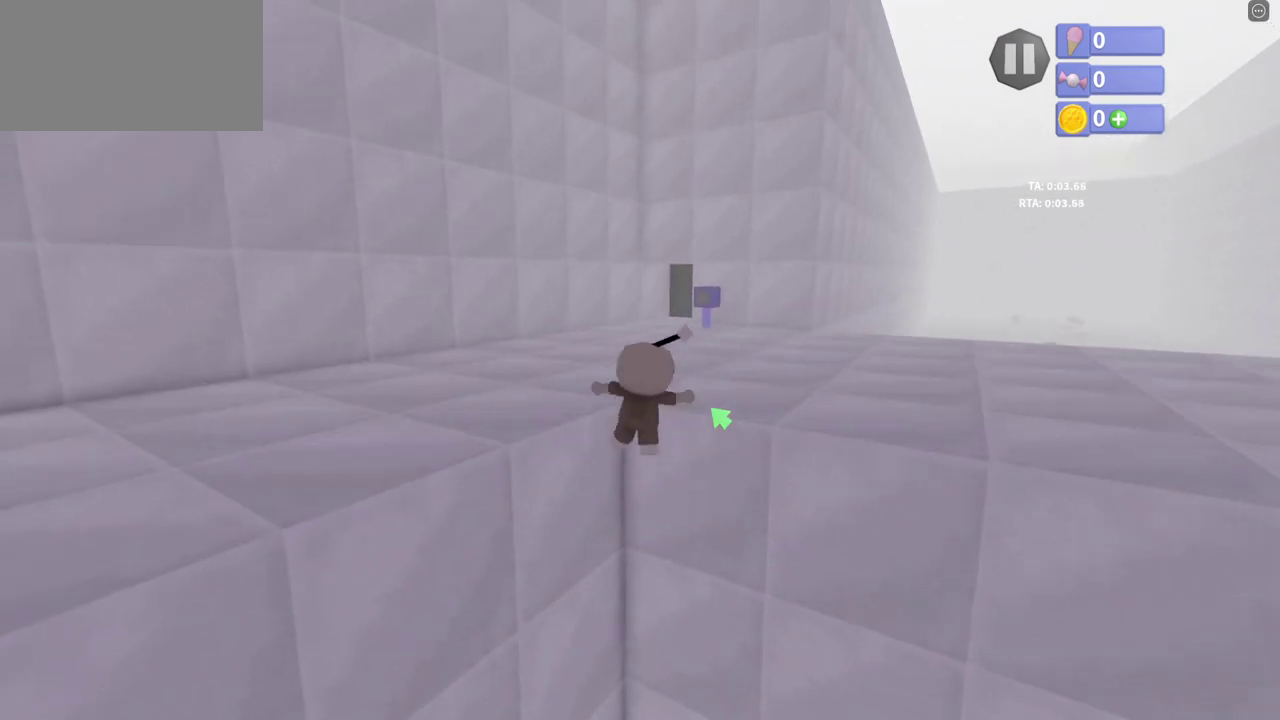
{"keys": ["e", "w"], "events": [[67, "a", "down"], [267, "a", "up"], [433, "e", "down"]]}
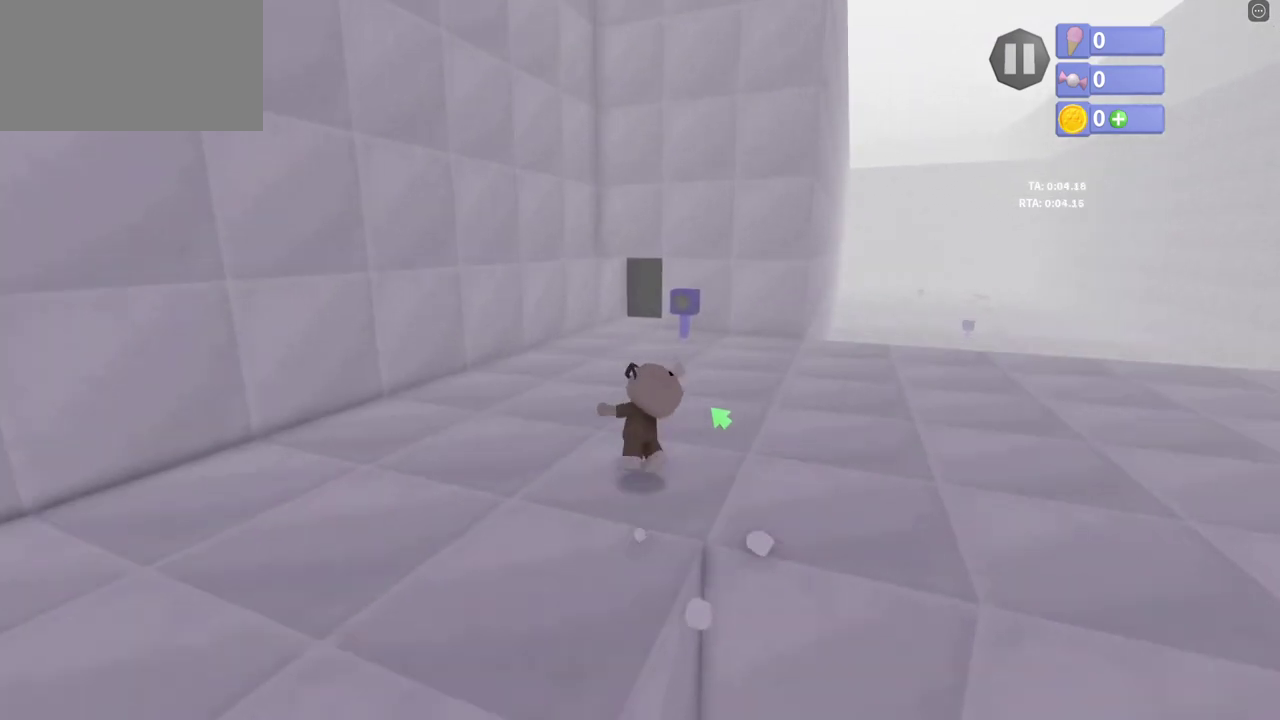
{"keys": ["e", "shift_l", "w"], "events": [[67, "e", "up"], [467, "e", "down"], [467, "shift_l", "down"]]}
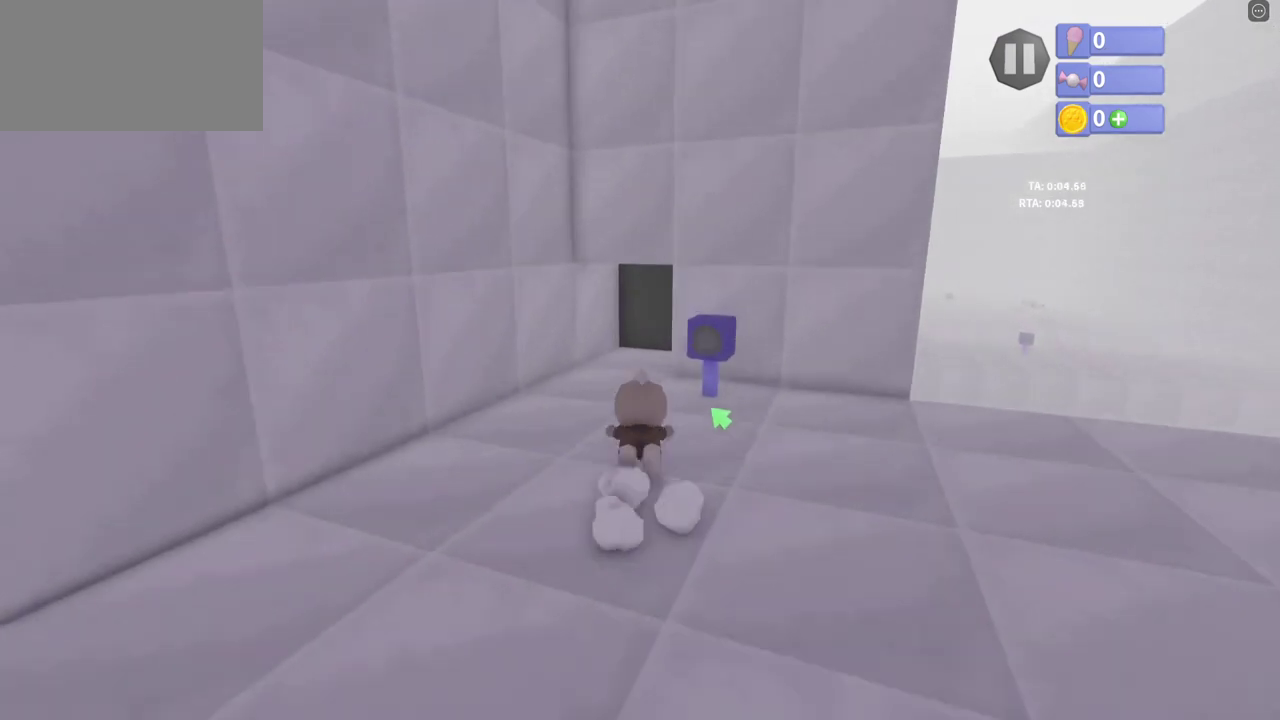
{"keys": ["w"], "events": [[67, "e", "up"], [67, "shift_l", "up"]]}
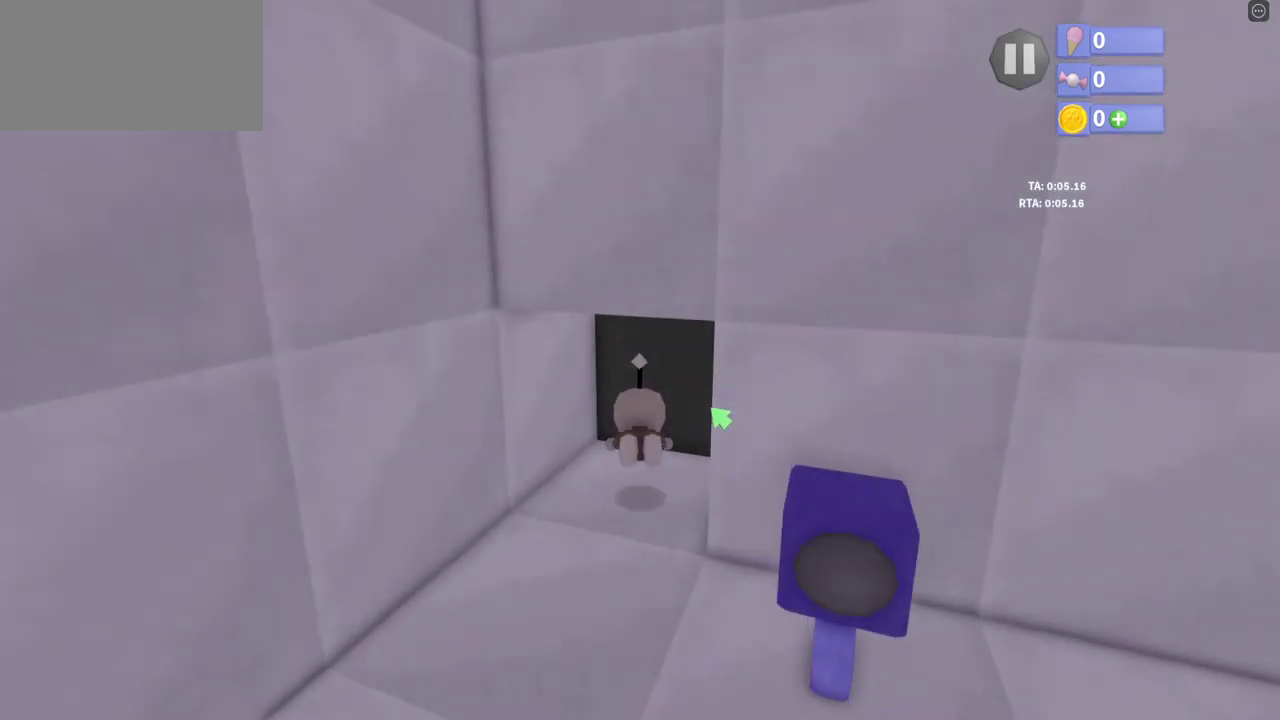
{"keys": [], "events": [[300, "w", "up"]]}
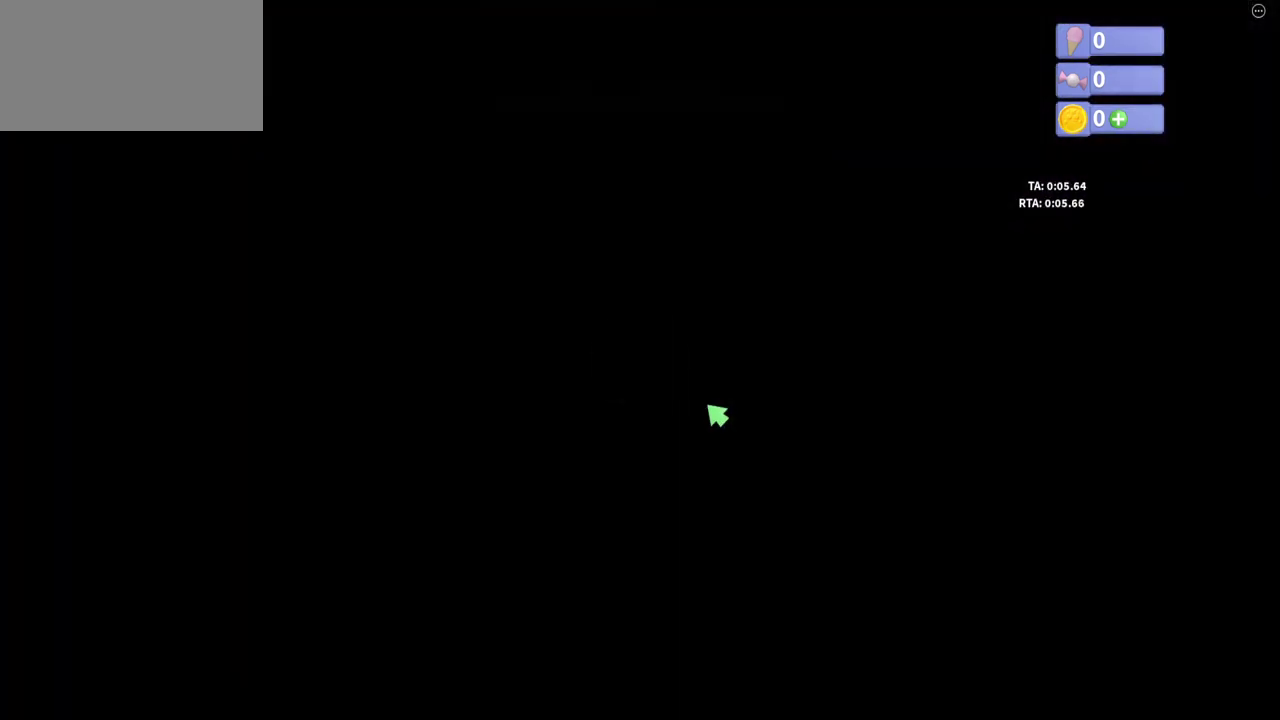
{"keys": [], "events": []}
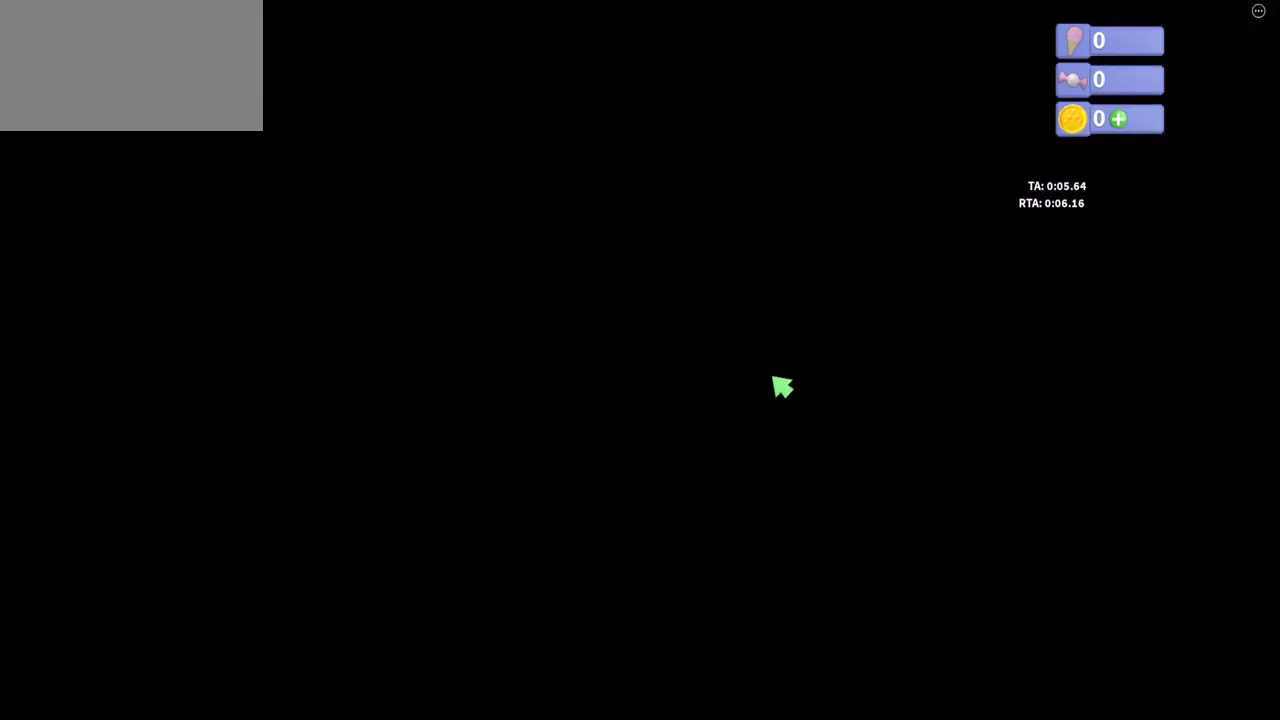
{"keys": [], "events": []}
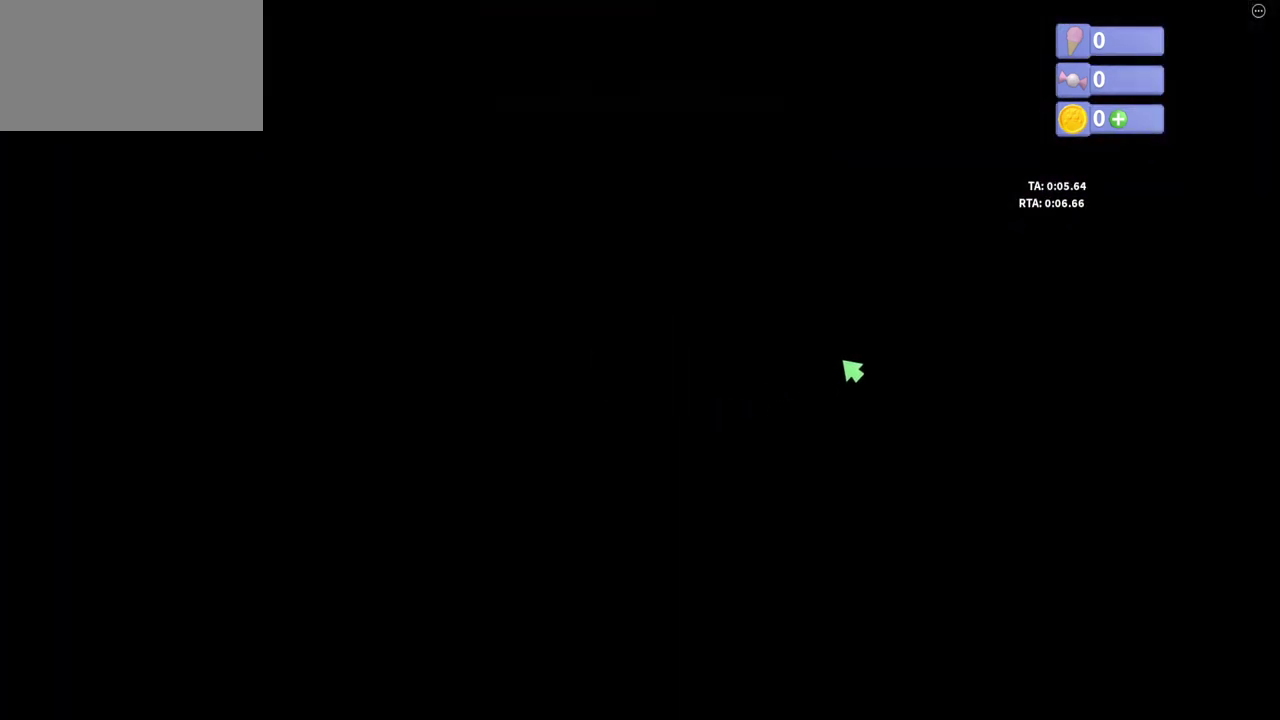
{"keys": [], "events": []}
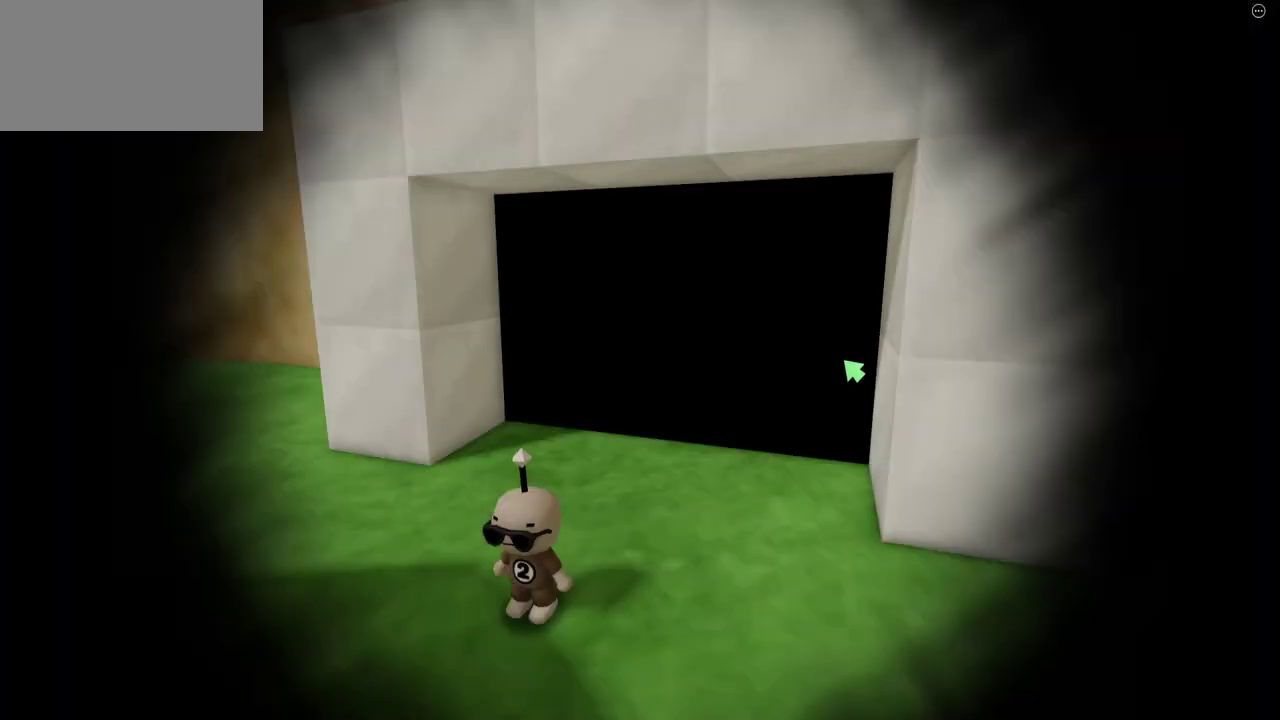
{"keys": ["w"], "events": [[267, "e", "down"], [367, "e", "up"], [367, "w", "down"]]}
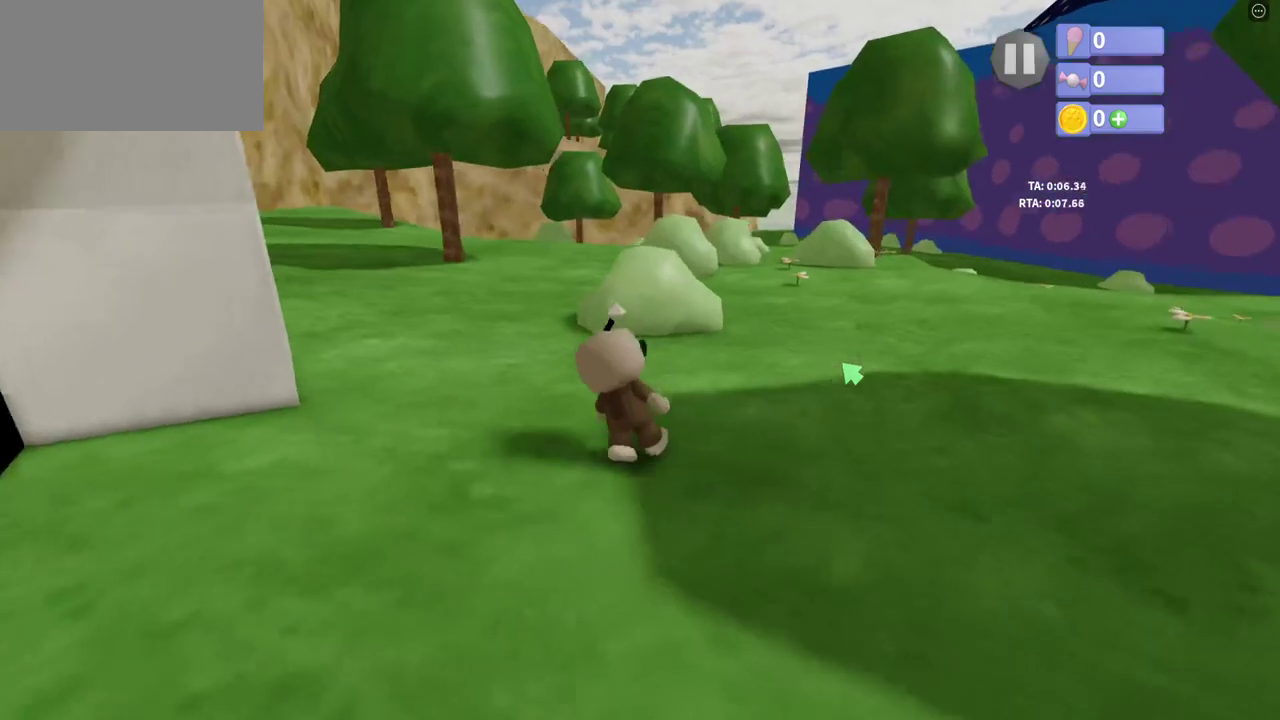
{"keys": ["d", "w"], "events": [[133, "e", "down"], [233, "e", "up"], [433, "d", "down"]]}
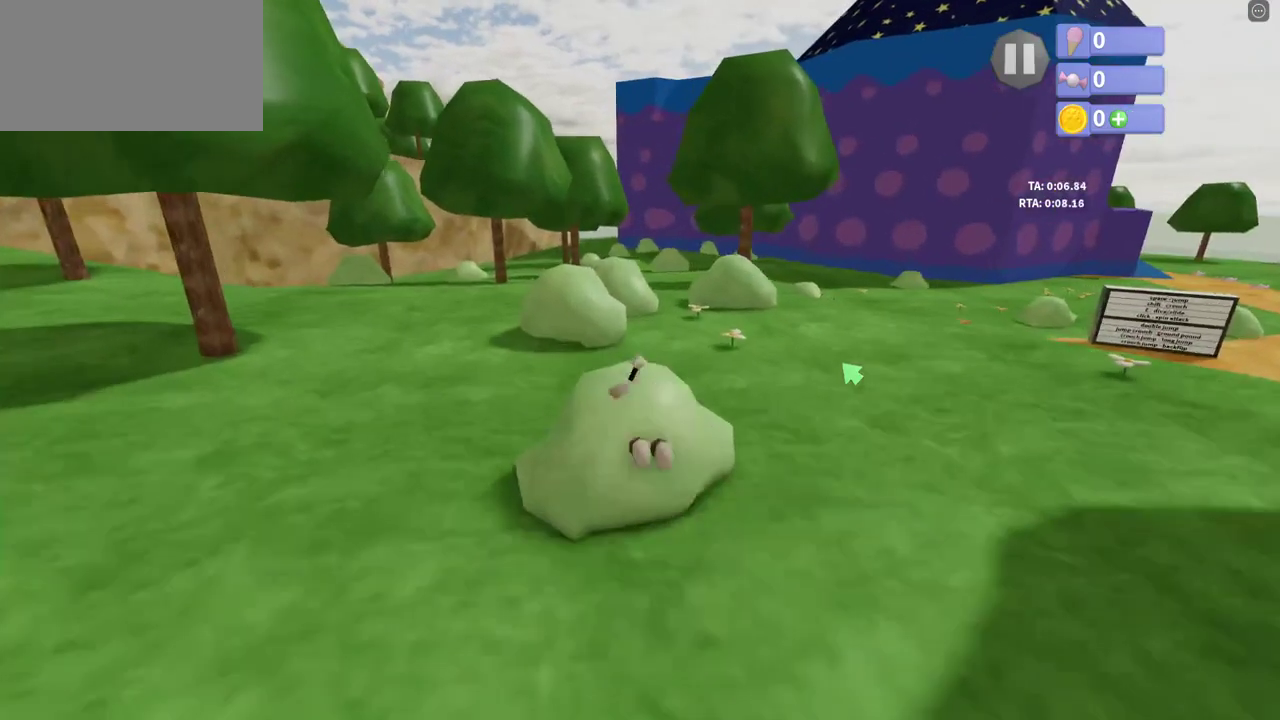
{"keys": ["e", "w"], "events": [[300, "d", "up"], [300, "shift_l", "down"], [400, "shift_l", "up"], [433, "e", "down"]]}
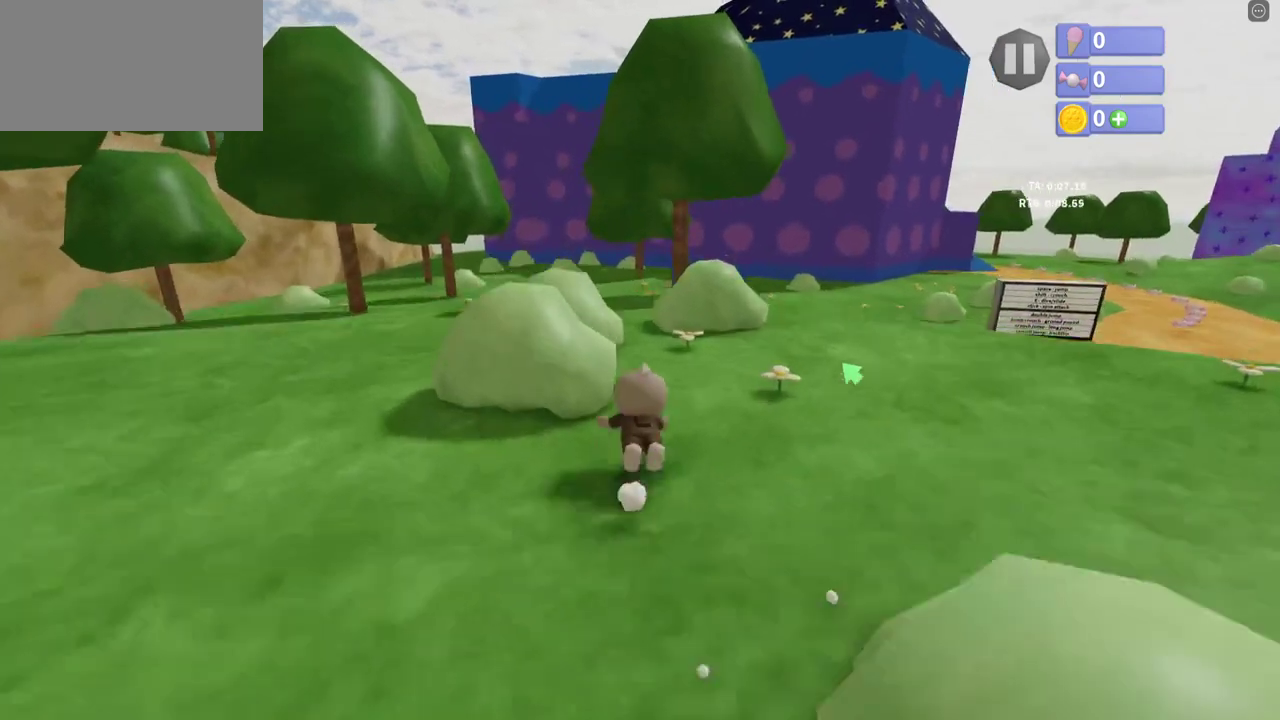
{"keys": ["w"], "events": [[33, "e", "up"], [133, "d", "down"], [333, "d", "up"]]}
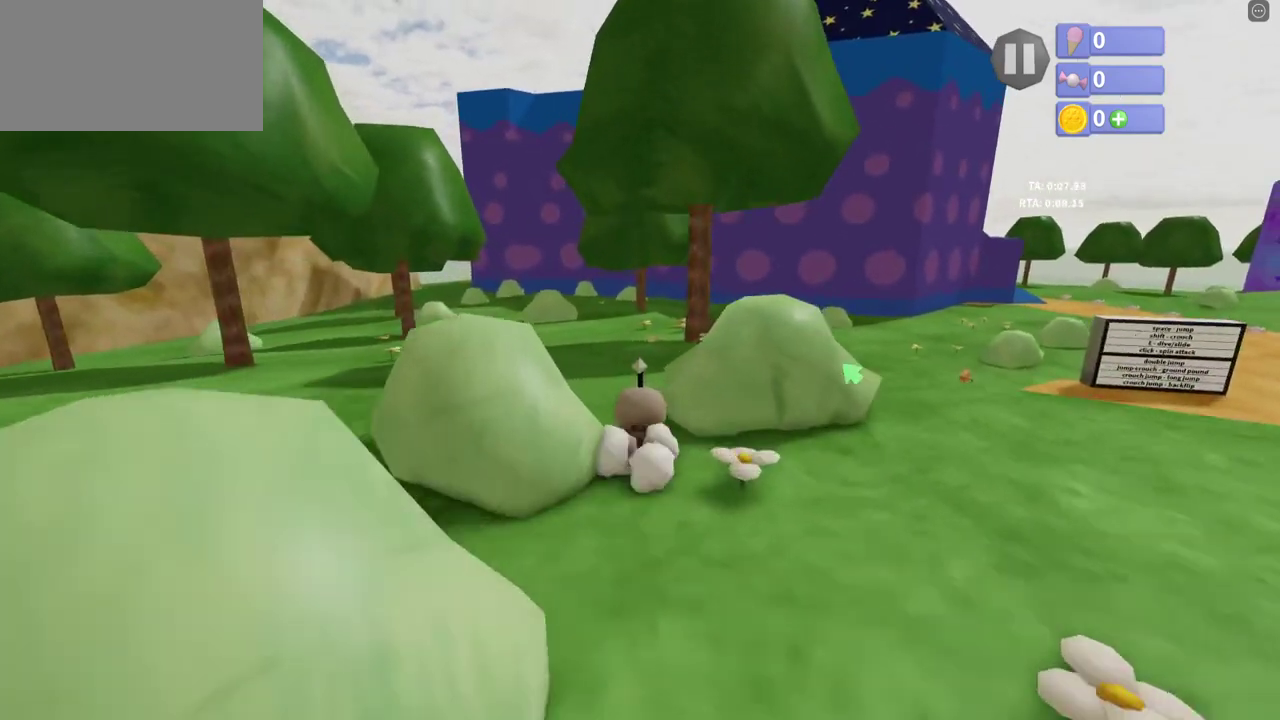
{"keys": ["w"], "events": [[67, "e", "down"], [67, "shift_l", "down"], [200, "e", "up"], [200, "shift_l", "up"]]}
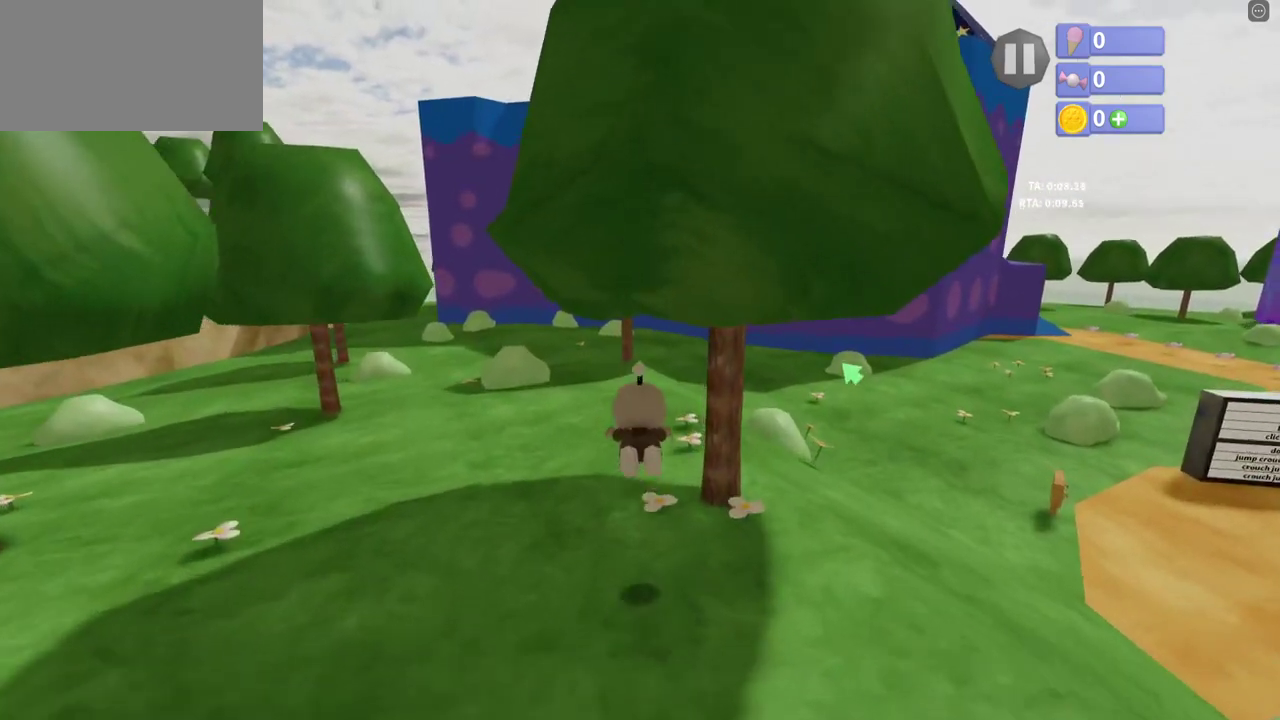
{"keys": ["d", "w"], "events": [[433, "d", "down"]]}
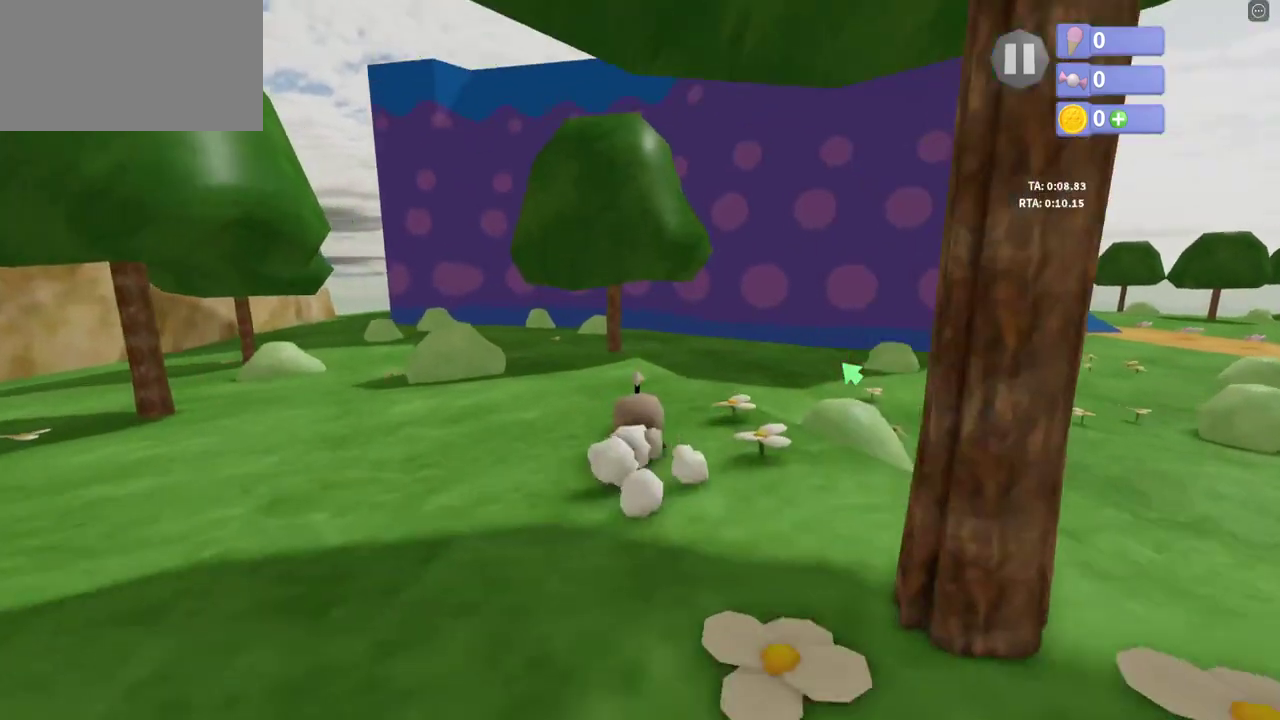
{"keys": ["shift_l", "space", "w"], "events": [[100, "d", "up"], [333, "shift_l", "down"], [400, "space", "down"]]}
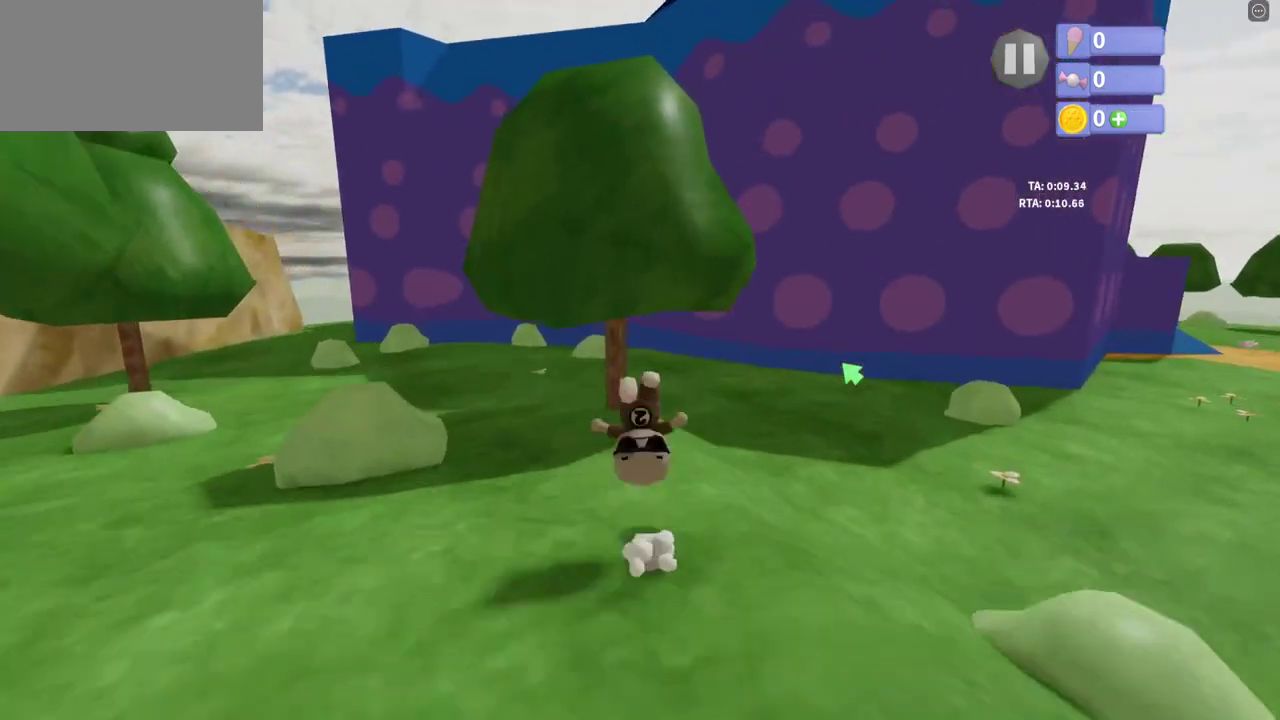
{"keys": ["w"], "events": [[67, "shift_l", "up"], [133, "space", "up"]]}
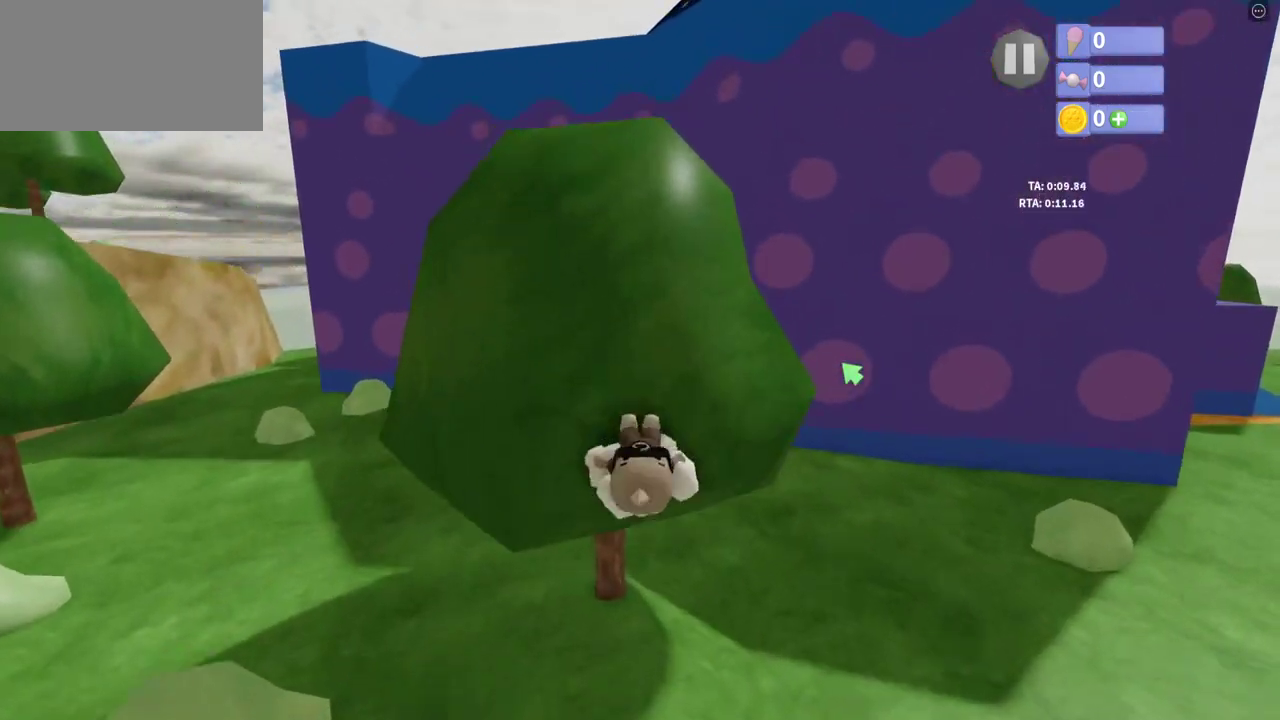
{"keys": ["w"], "events": [[33, "space", "down"], [67, "space", "up"], [167, "space", "down"], [267, "space", "up"]]}